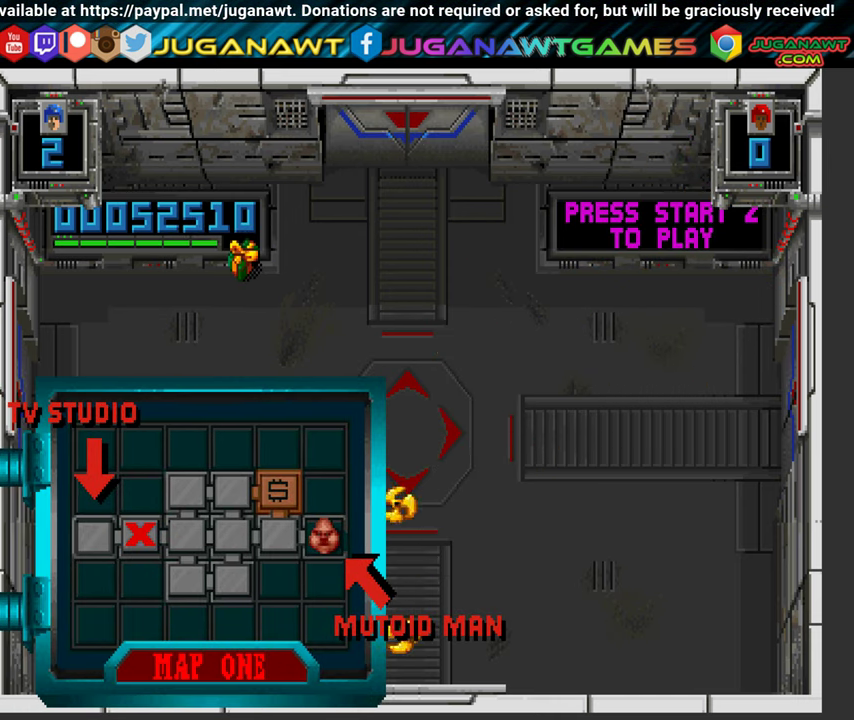
Gameplay with a controller (Xbox layout); each line is a JSON object with the inputs held at the frame after it. "events" lists button and stick changes between this image and that frame as [ms after this image, input, new state], when the widget could be followed in between. Not read: L3 R3.
{"buttons": ["DPAD_UP", "DPAD_LEFT"], "left_stick": "center", "right_stick": "center", "events": [[66, "DPAD_DOWN", "up"], [383, "DPAD_UP", "down"]]}
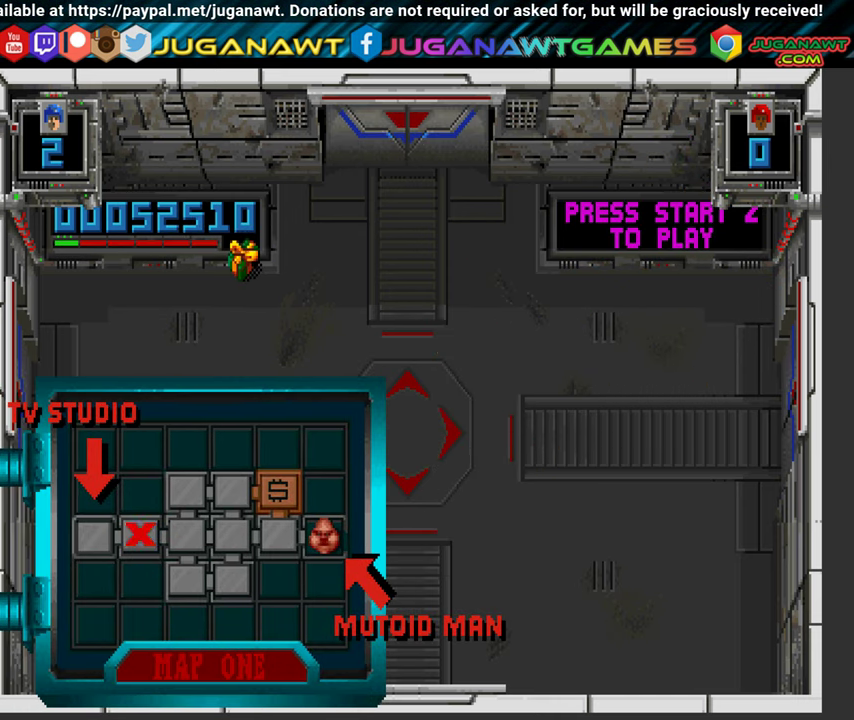
{"buttons": ["DPAD_UP", "DPAD_RIGHT"], "left_stick": "center", "right_stick": "center", "events": [[133, "DPAD_LEFT", "up"], [200, "DPAD_RIGHT", "down"]]}
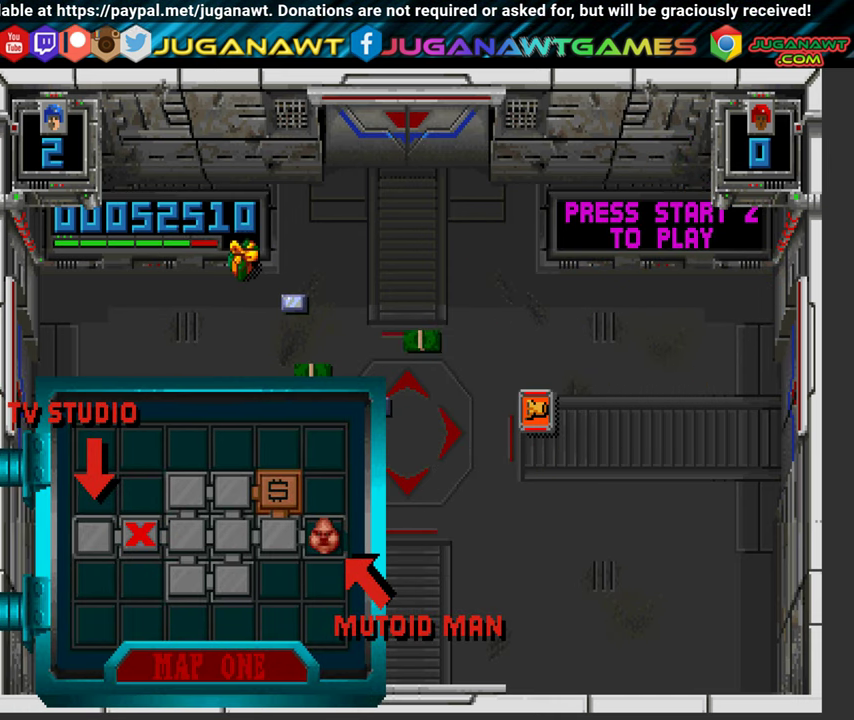
{"buttons": ["DPAD_UP", "DPAD_RIGHT"], "left_stick": "center", "right_stick": "center", "events": [[133, "DPAD_RIGHT", "up"], [500, "DPAD_RIGHT", "down"]]}
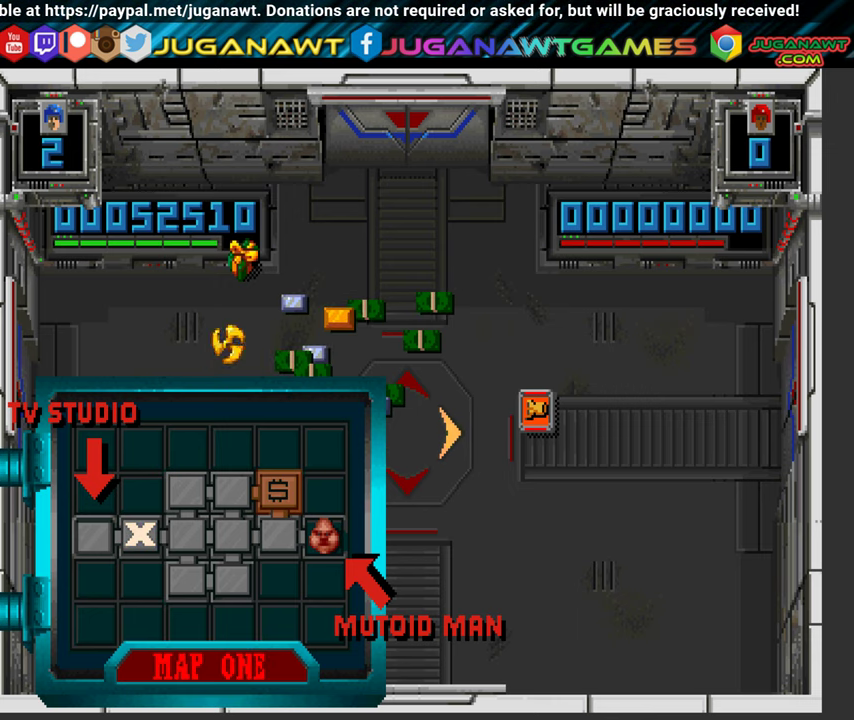
{"buttons": ["DPAD_UP"], "left_stick": "center", "right_stick": "center", "events": [[483, "DPAD_RIGHT", "up"]]}
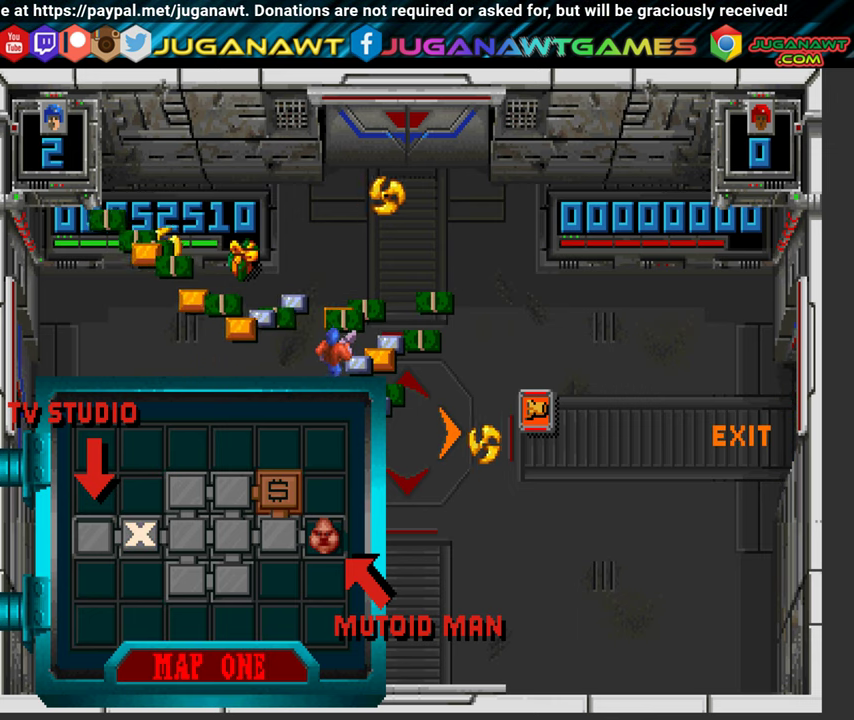
{"buttons": ["DPAD_UP", "DPAD_LEFT"], "left_stick": "center", "right_stick": "center", "events": [[50, "DPAD_LEFT", "down"]]}
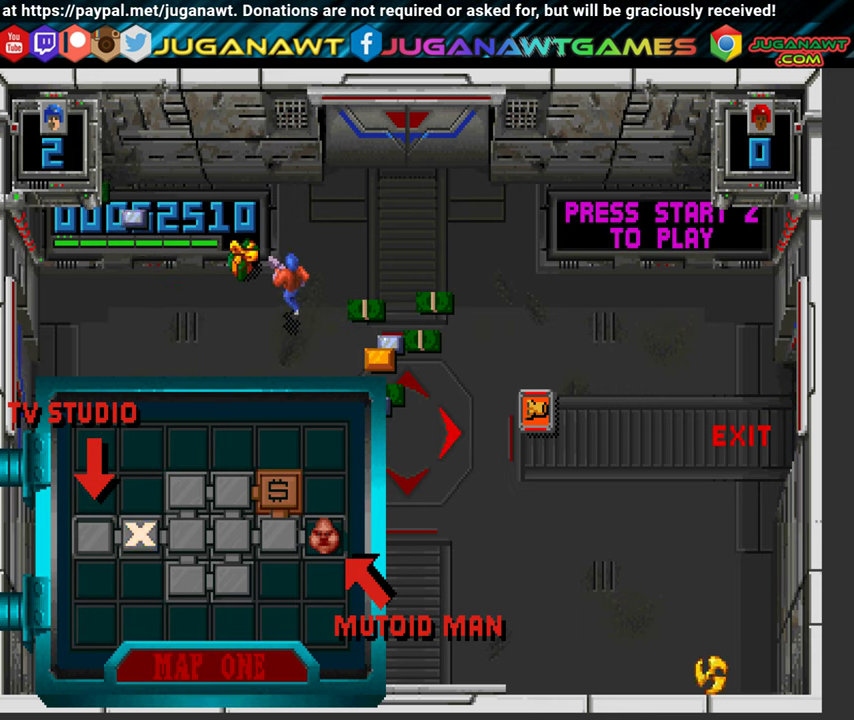
{"buttons": ["DPAD_DOWN", "DPAD_RIGHT"], "left_stick": "center", "right_stick": "center", "events": [[150, "DPAD_LEFT", "up"], [183, "DPAD_RIGHT", "down"], [217, "DPAD_UP", "up"], [383, "DPAD_DOWN", "down"]]}
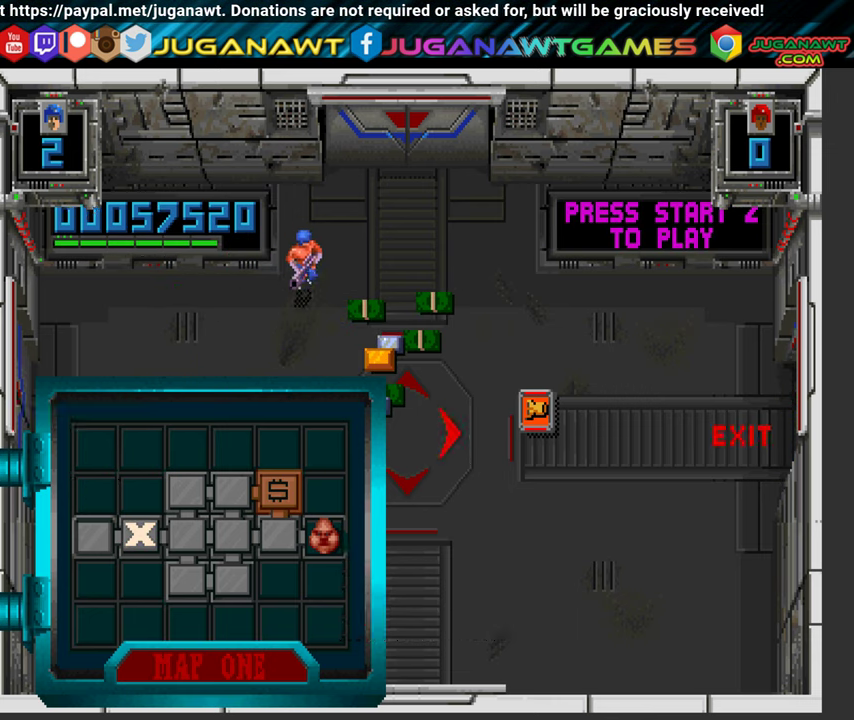
{"buttons": ["DPAD_DOWN", "DPAD_RIGHT"], "left_stick": "center", "right_stick": "center", "events": []}
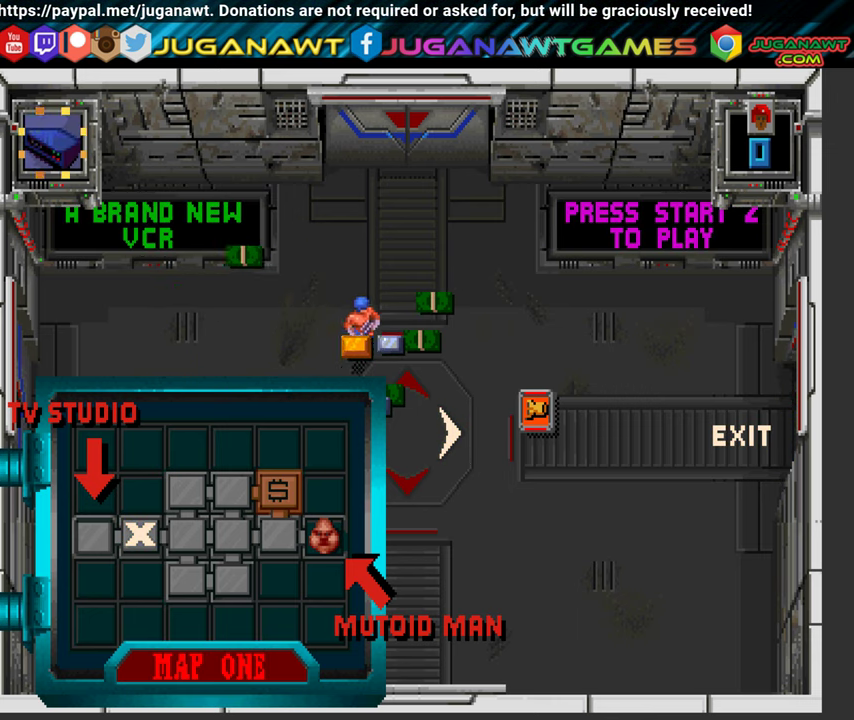
{"buttons": ["DPAD_UP"], "left_stick": "center", "right_stick": "center", "events": [[183, "DPAD_RIGHT", "up"], [283, "DPAD_LEFT", "down"], [367, "DPAD_DOWN", "up"], [450, "DPAD_UP", "down"], [500, "DPAD_LEFT", "up"]]}
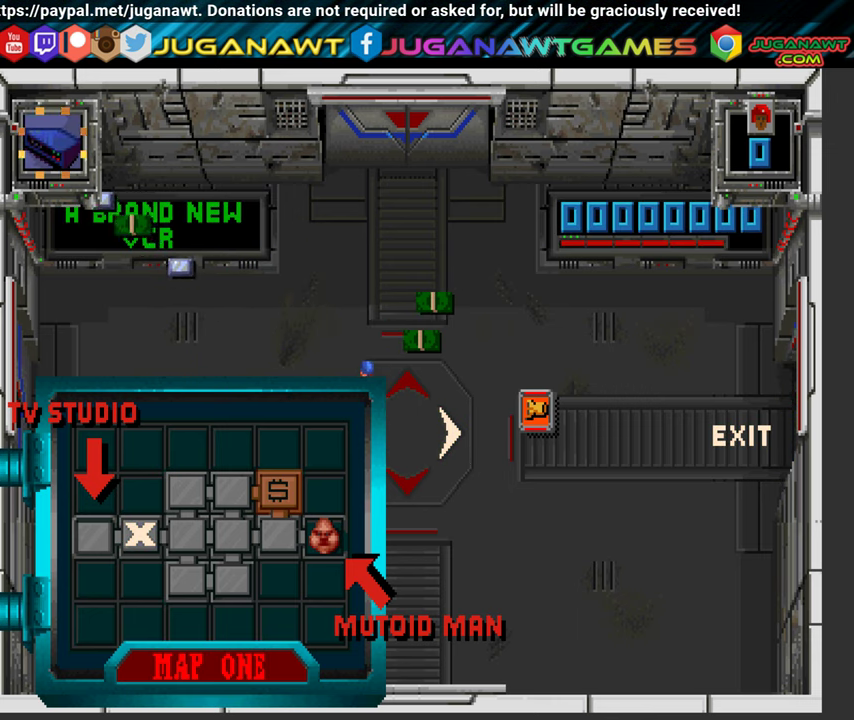
{"buttons": ["DPAD_UP", "DPAD_RIGHT"], "left_stick": "center", "right_stick": "center", "events": [[33, "DPAD_RIGHT", "down"]]}
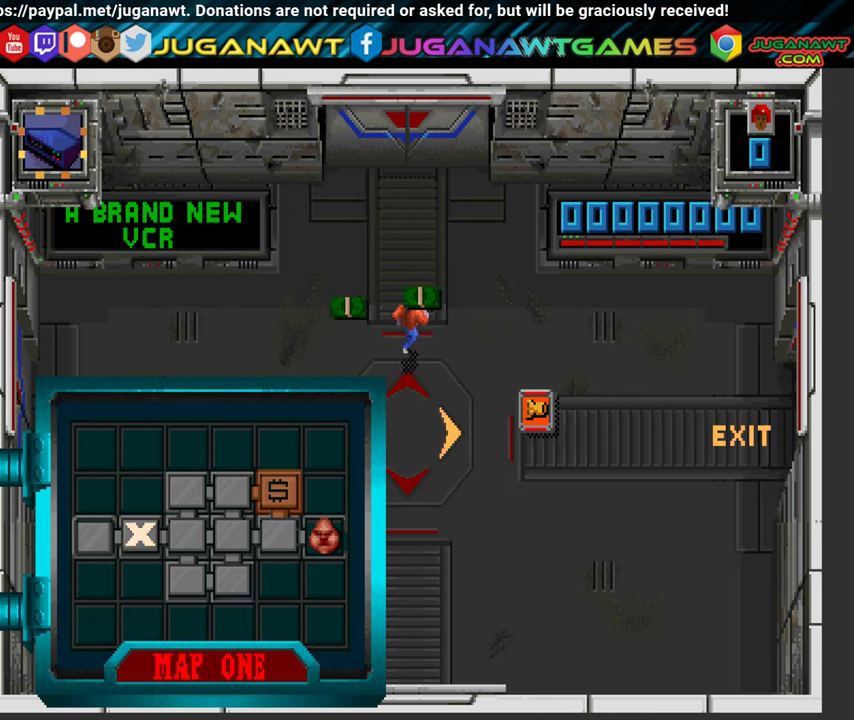
{"buttons": ["DPAD_DOWN", "DPAD_RIGHT"], "left_stick": "center", "right_stick": "center", "events": [[150, "DPAD_UP", "up"], [250, "DPAD_DOWN", "down"]]}
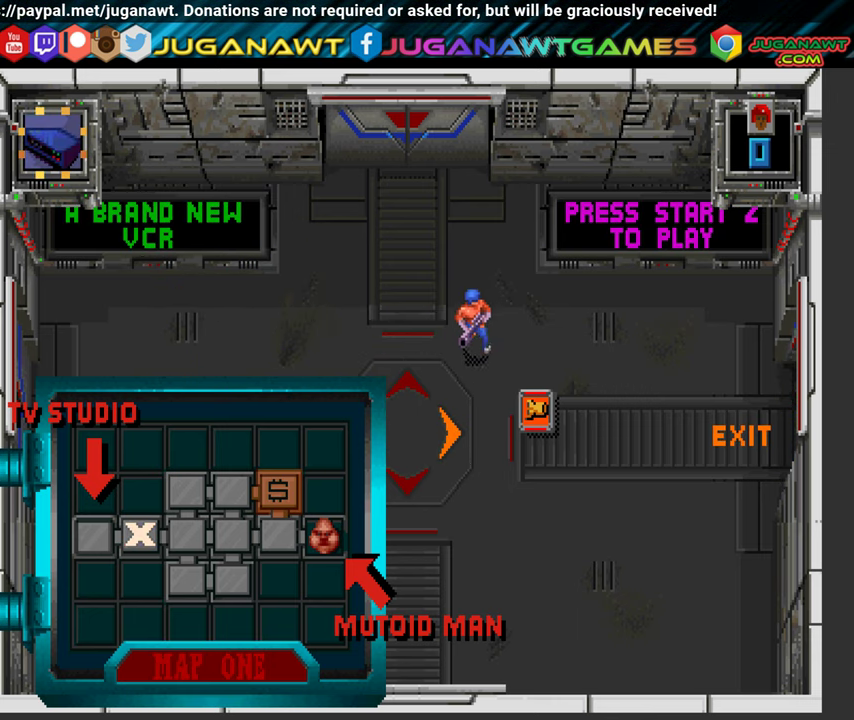
{"buttons": ["DPAD_DOWN"], "left_stick": "center", "right_stick": "center", "events": [[433, "DPAD_RIGHT", "up"]]}
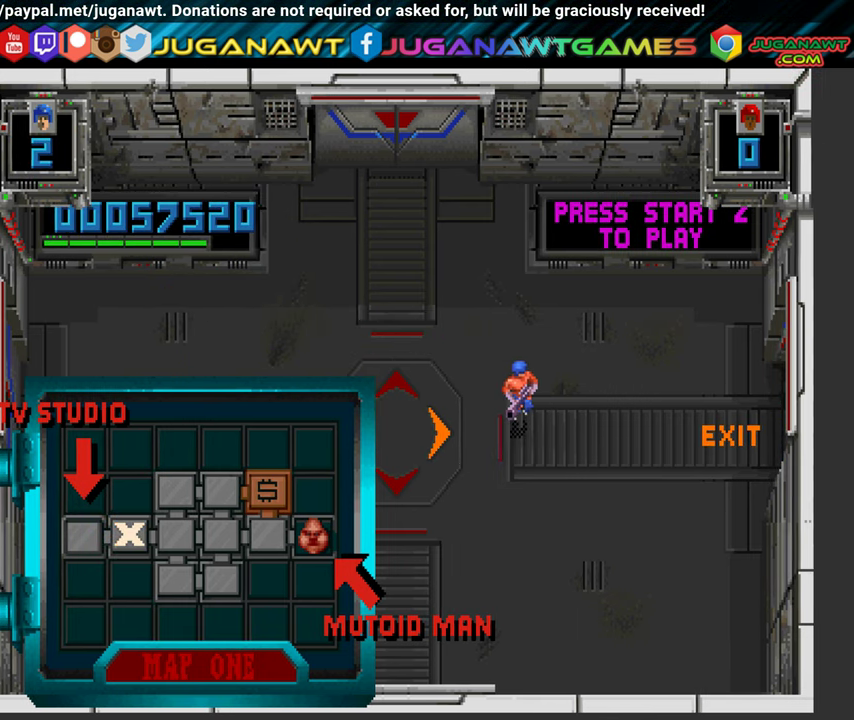
{"buttons": ["DPAD_DOWN", "DPAD_LEFT"], "left_stick": "center", "right_stick": "center", "events": [[67, "DPAD_LEFT", "down"]]}
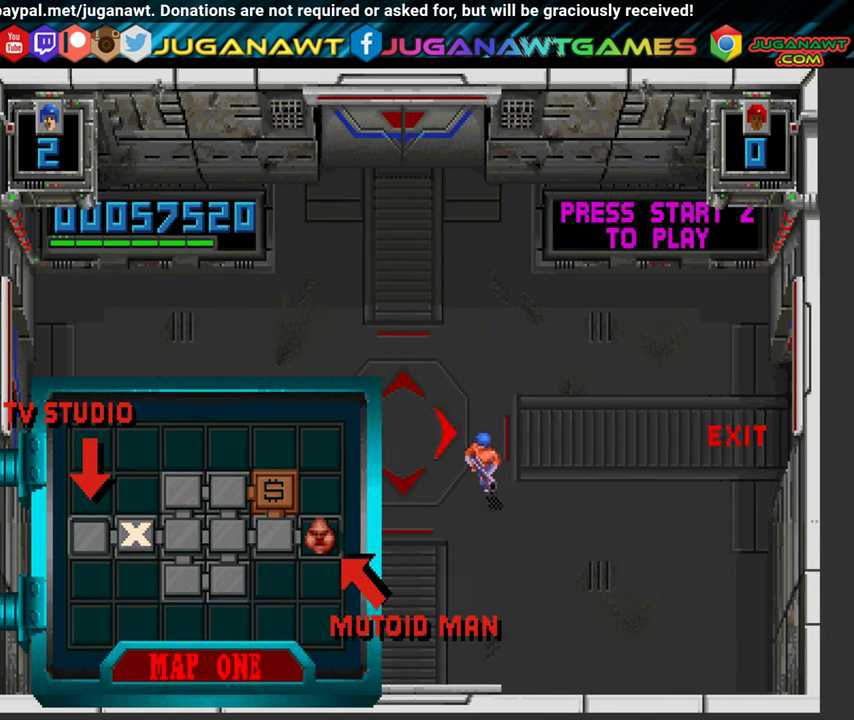
{"buttons": ["DPAD_DOWN", "DPAD_LEFT"], "left_stick": "center", "right_stick": "center", "events": []}
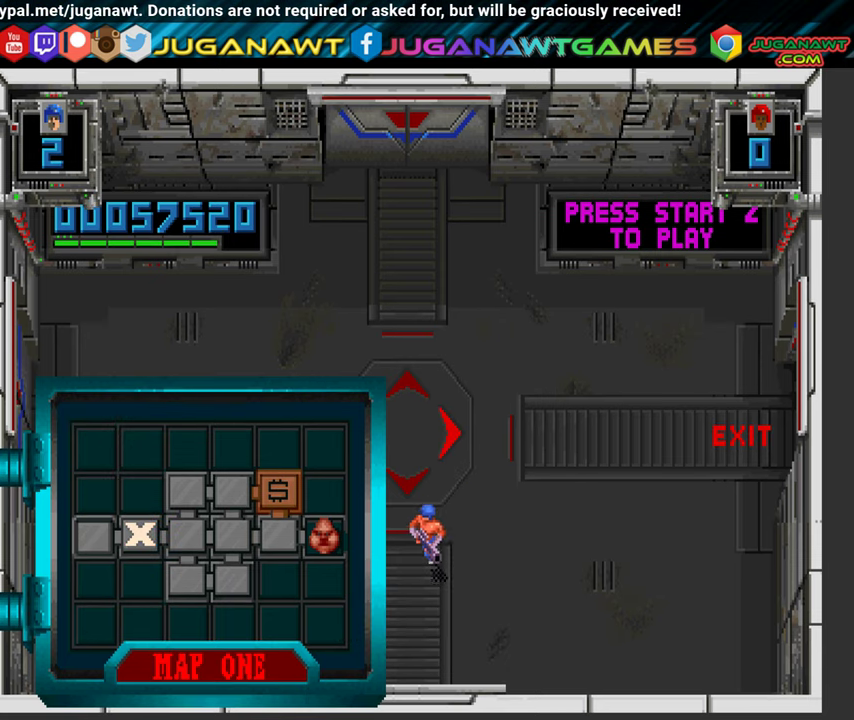
{"buttons": ["DPAD_UP", "DPAD_LEFT"], "left_stick": "center", "right_stick": "center", "events": [[117, "DPAD_DOWN", "up"], [334, "DPAD_UP", "down"]]}
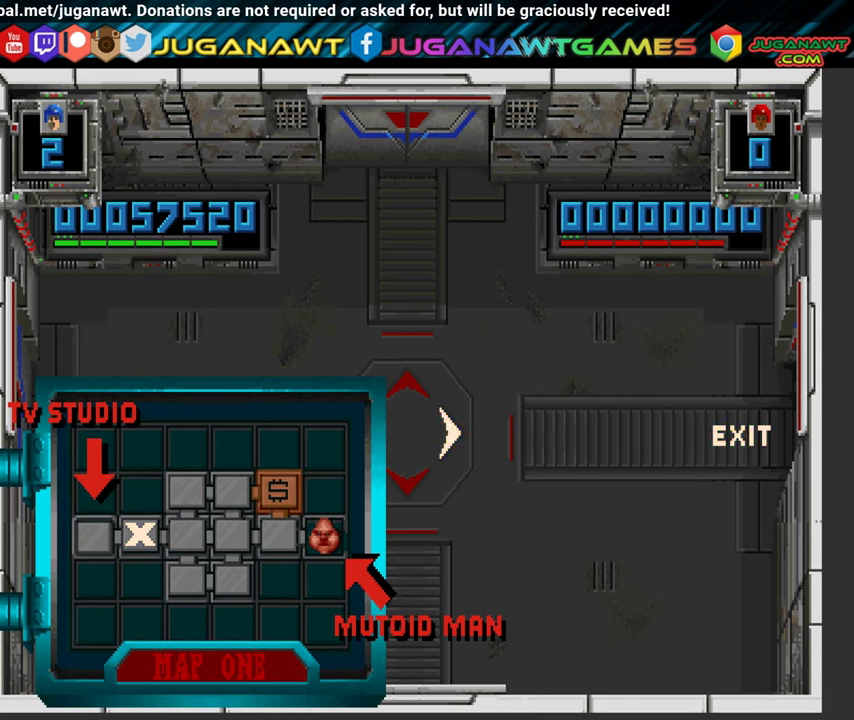
{"buttons": ["DPAD_LEFT"], "left_stick": "center", "right_stick": "center", "events": [[67, "DPAD_UP", "up"], [134, "DPAD_UP", "down"], [367, "DPAD_UP", "up"]]}
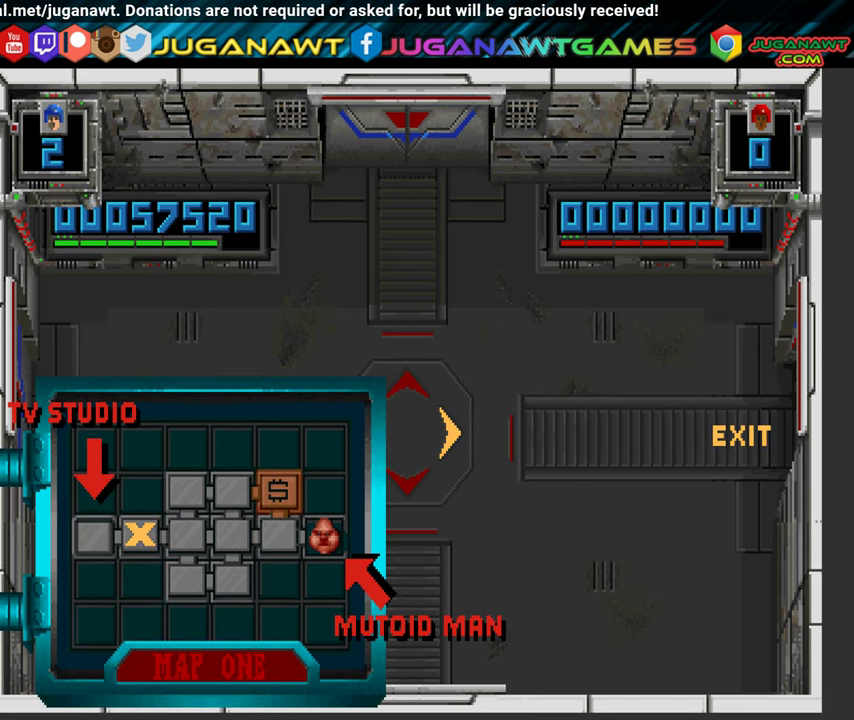
{"buttons": ["DPAD_LEFT"], "left_stick": "center", "right_stick": "center", "events": []}
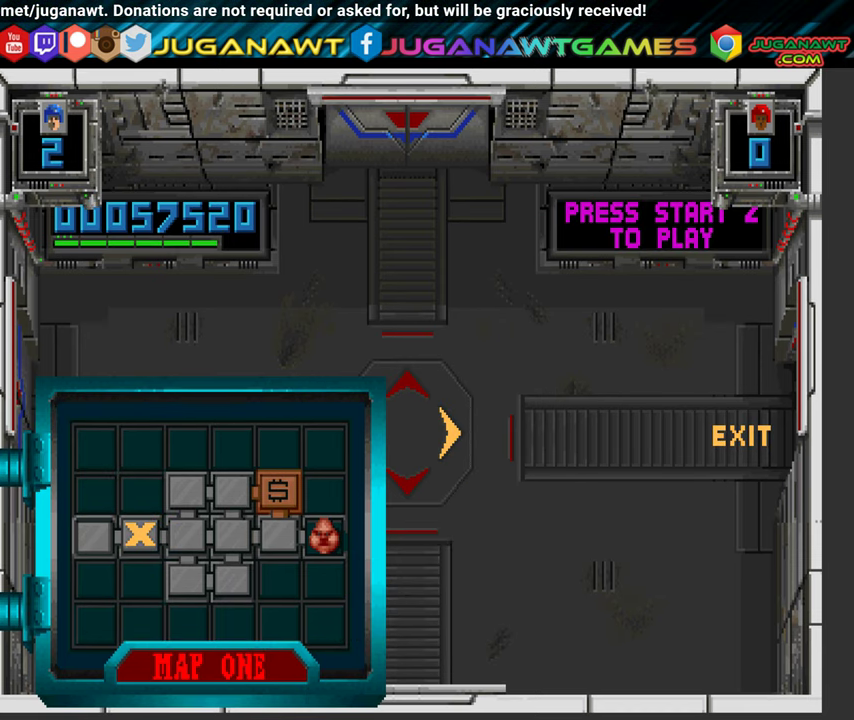
{"buttons": ["DPAD_DOWN"], "left_stick": "center", "right_stick": "center", "events": [[367, "DPAD_DOWN", "down"], [500, "DPAD_LEFT", "up"]]}
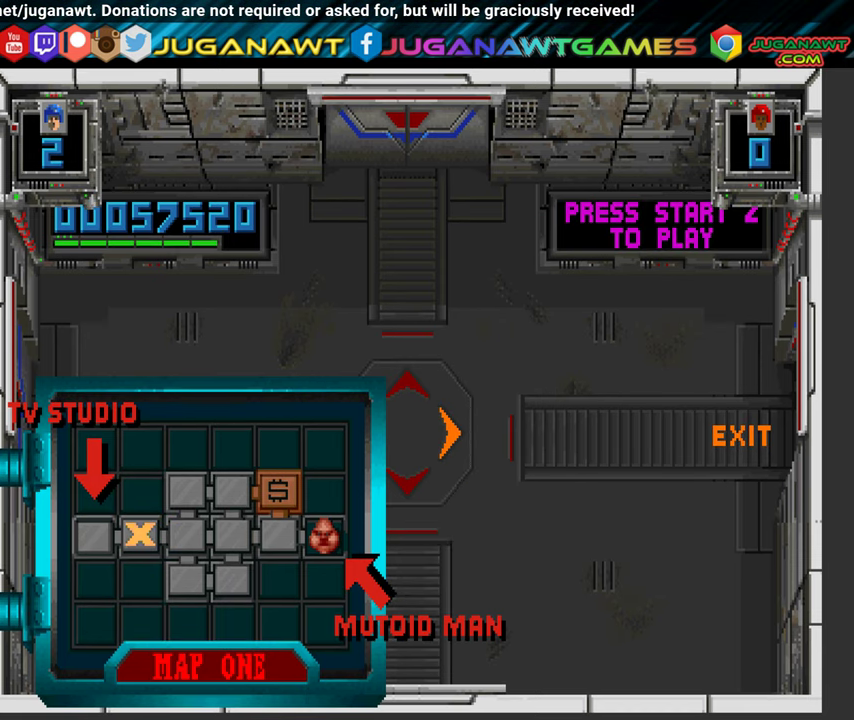
{"buttons": ["DPAD_RIGHT"], "left_stick": "center", "right_stick": "center", "events": [[67, "DPAD_RIGHT", "down"], [217, "DPAD_DOWN", "up"]]}
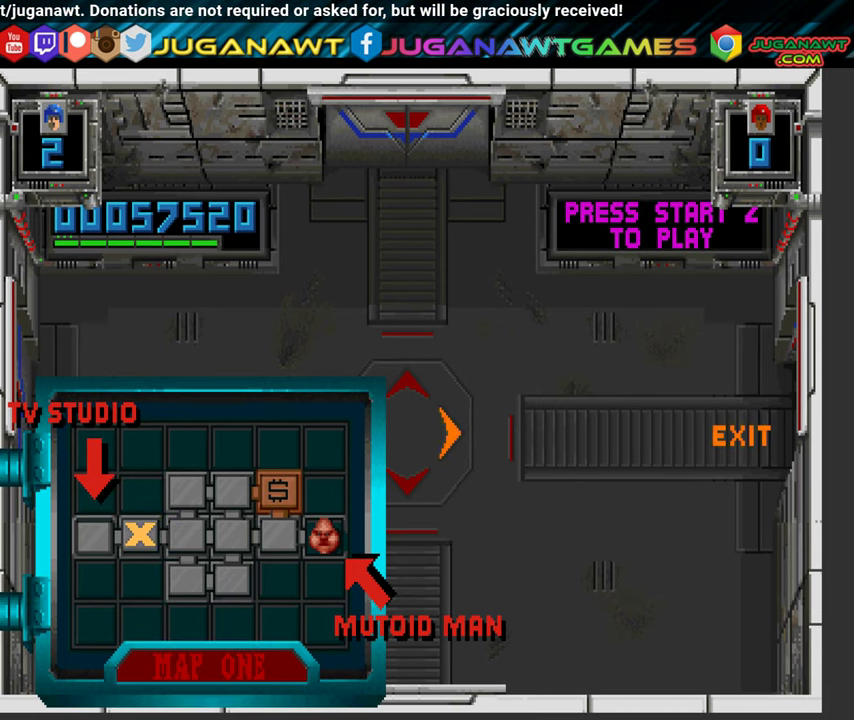
{"buttons": ["DPAD_RIGHT"], "left_stick": "center", "right_stick": "center", "events": []}
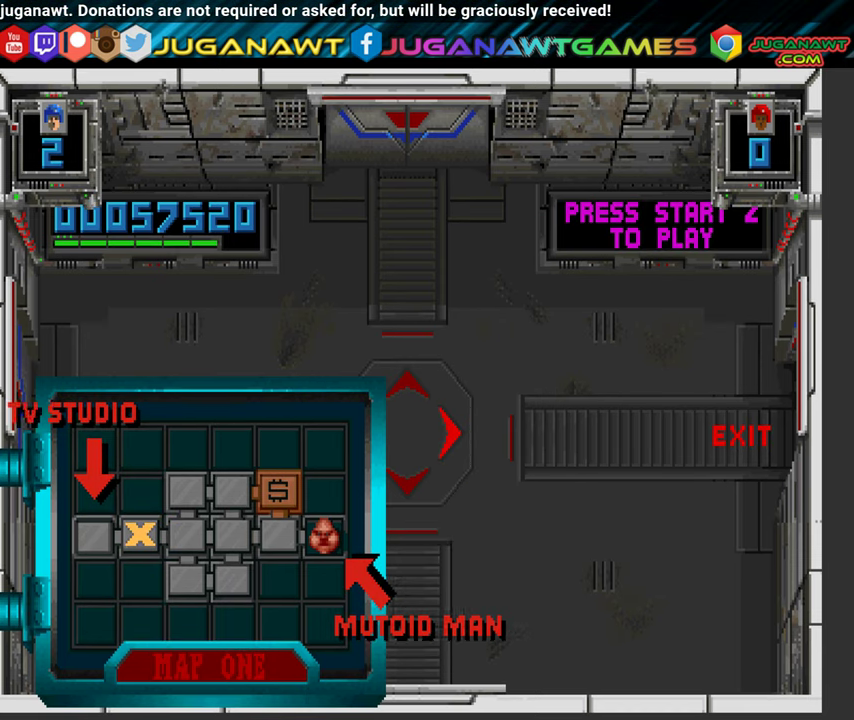
{"buttons": ["DPAD_DOWN"], "left_stick": "center", "right_stick": "center", "events": [[350, "DPAD_DOWN", "down"], [434, "DPAD_RIGHT", "up"]]}
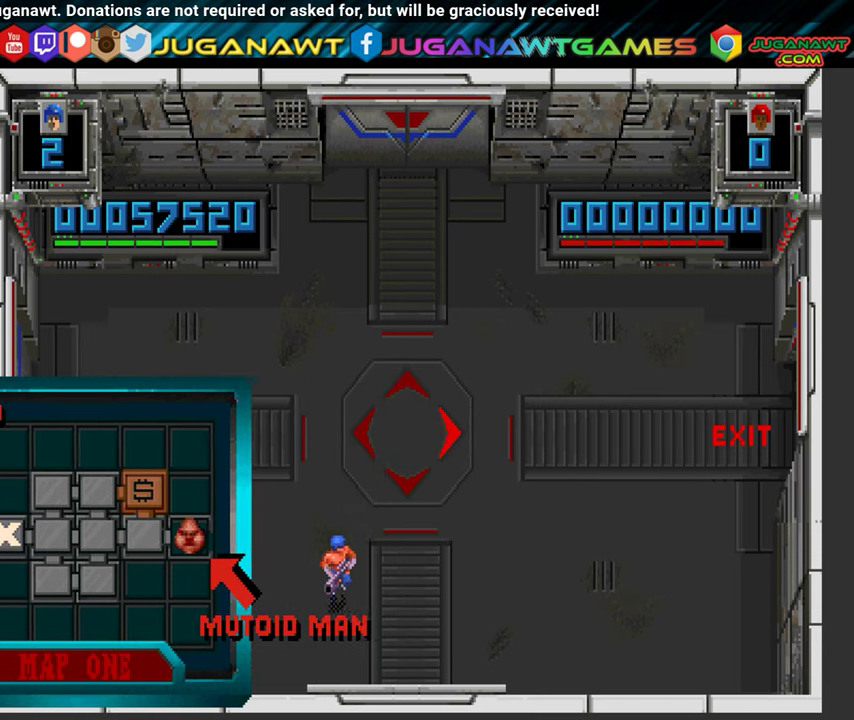
{"buttons": ["DPAD_UP", "DPAD_RIGHT"], "left_stick": "center", "right_stick": "center", "events": [[84, "DPAD_LEFT", "down"], [100, "DPAD_DOWN", "up"], [417, "DPAD_LEFT", "up"], [450, "DPAD_RIGHT", "down"], [484, "DPAD_UP", "down"]]}
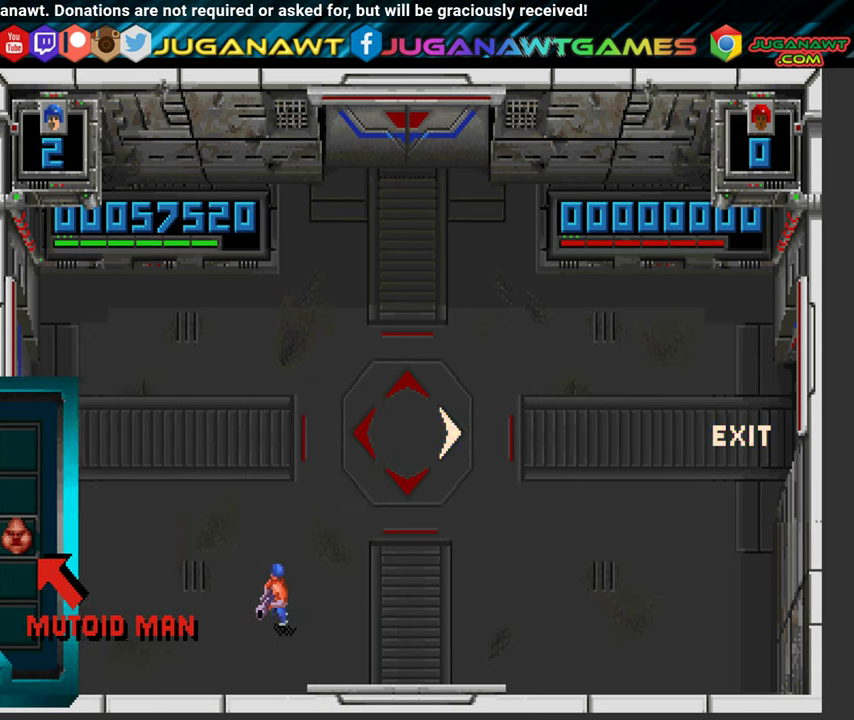
{"buttons": ["DPAD_UP", "DPAD_RIGHT"], "left_stick": "center", "right_stick": "center", "events": []}
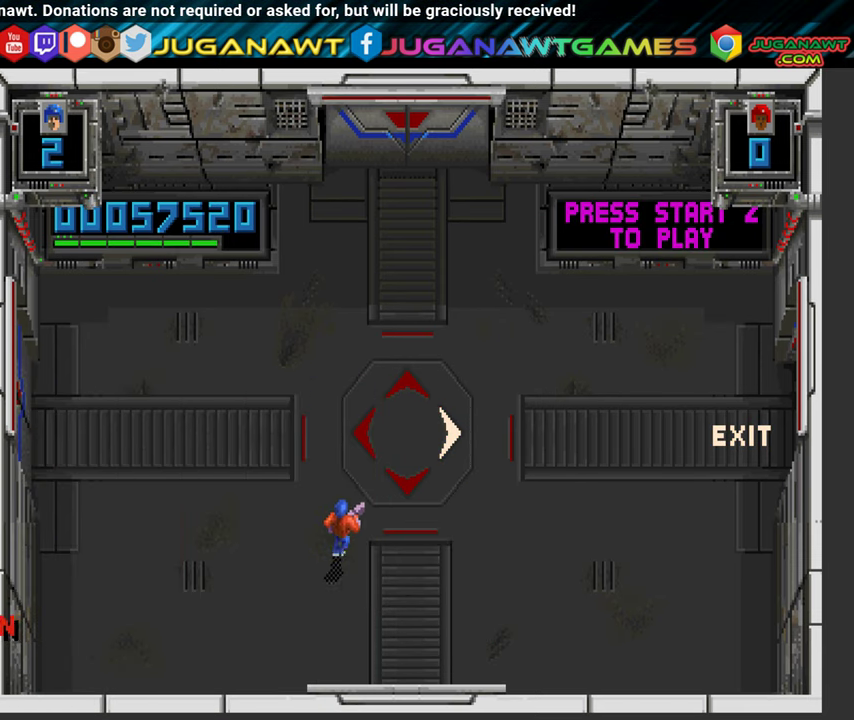
{"buttons": ["DPAD_UP", "DPAD_RIGHT"], "left_stick": "center", "right_stick": "center", "events": []}
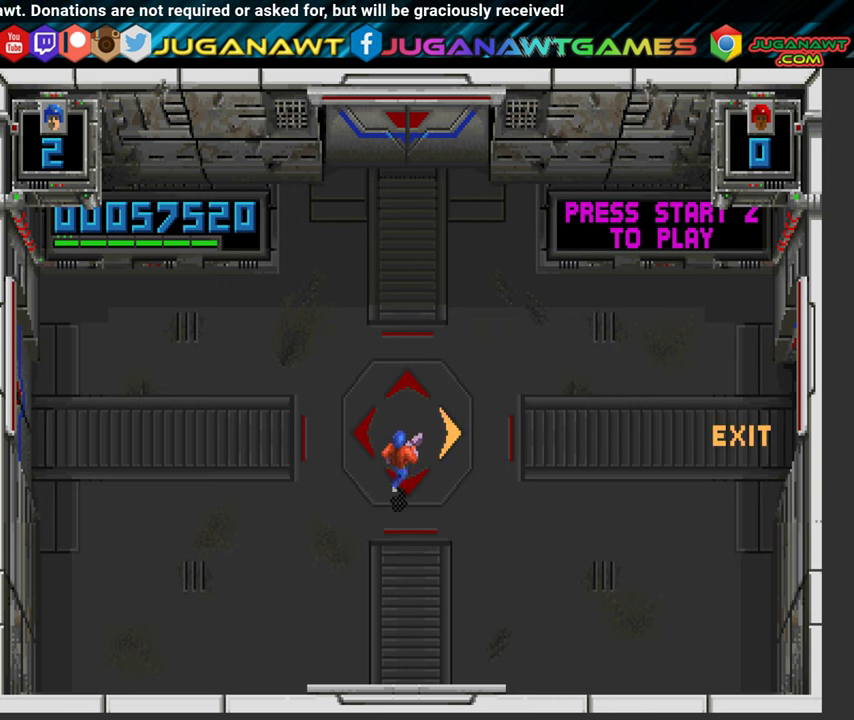
{"buttons": ["DPAD_RIGHT"], "left_stick": "center", "right_stick": "center", "events": [[333, "DPAD_UP", "up"]]}
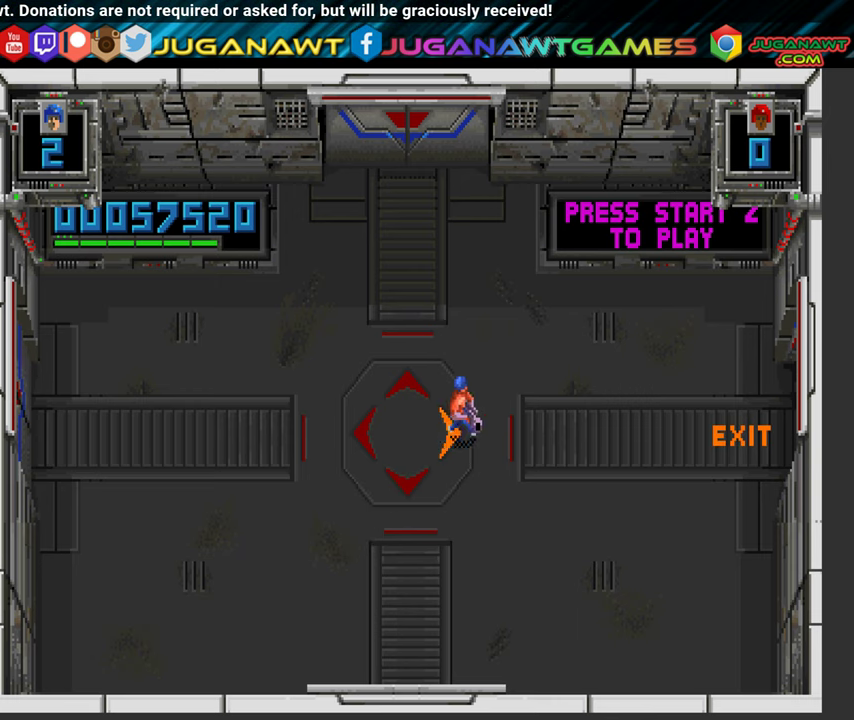
{"buttons": ["DPAD_RIGHT"], "left_stick": "center", "right_stick": "center", "events": []}
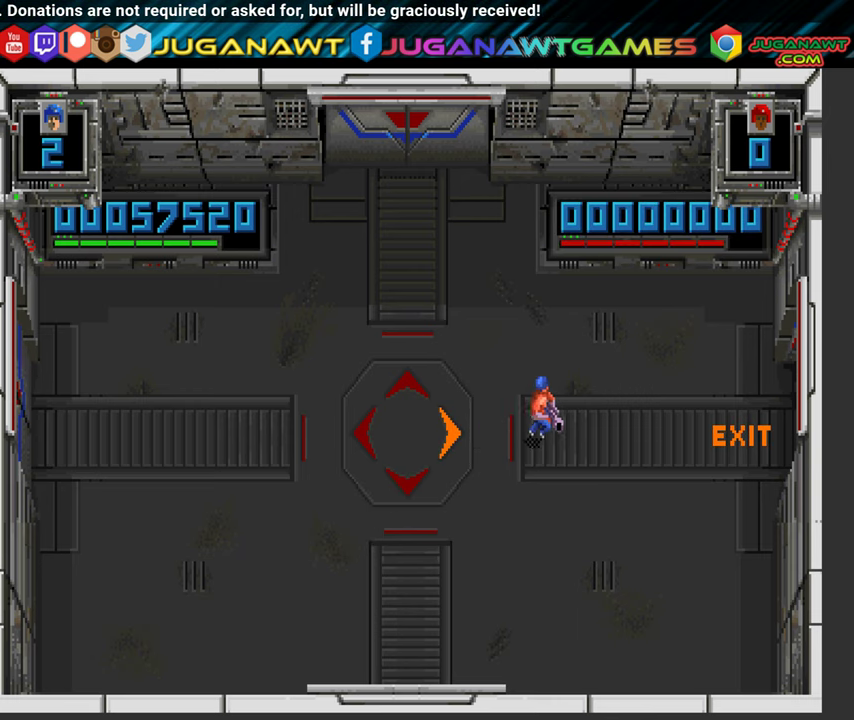
{"buttons": ["DPAD_RIGHT"], "left_stick": "center", "right_stick": "center", "events": []}
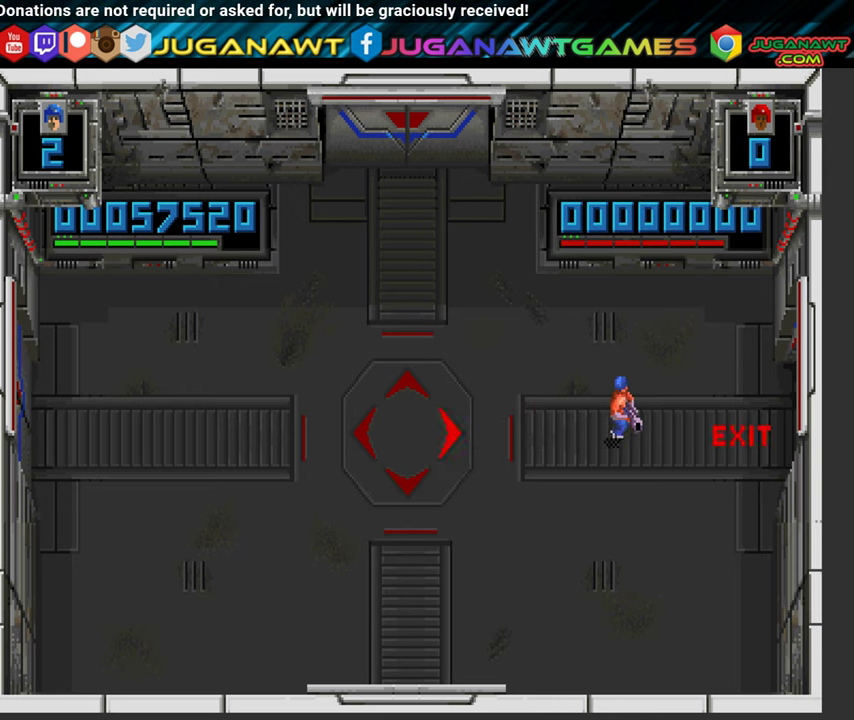
{"buttons": ["DPAD_RIGHT"], "left_stick": "center", "right_stick": "center", "events": []}
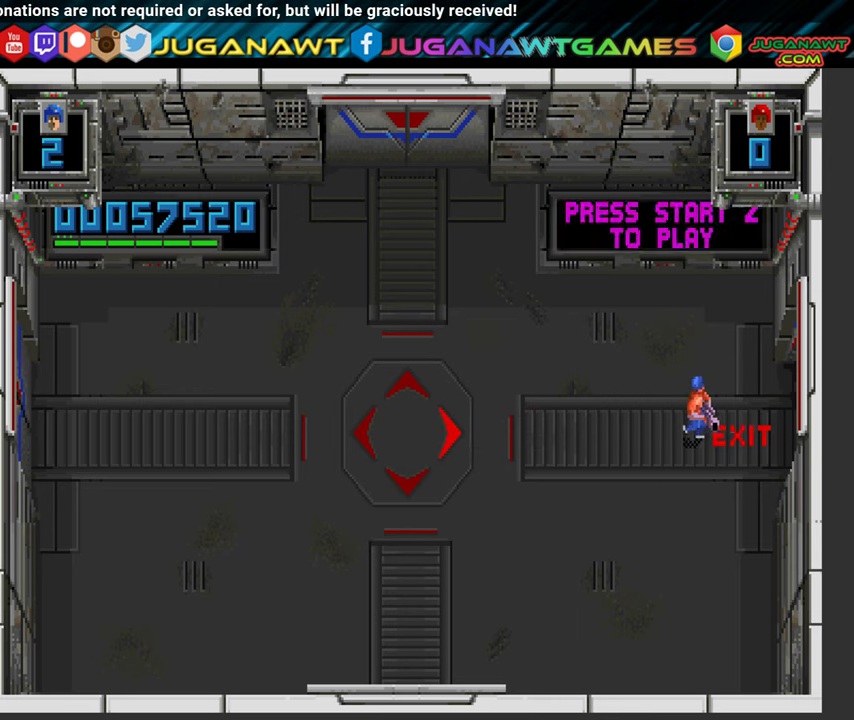
{"buttons": ["DPAD_RIGHT"], "left_stick": "center", "right_stick": "center", "events": []}
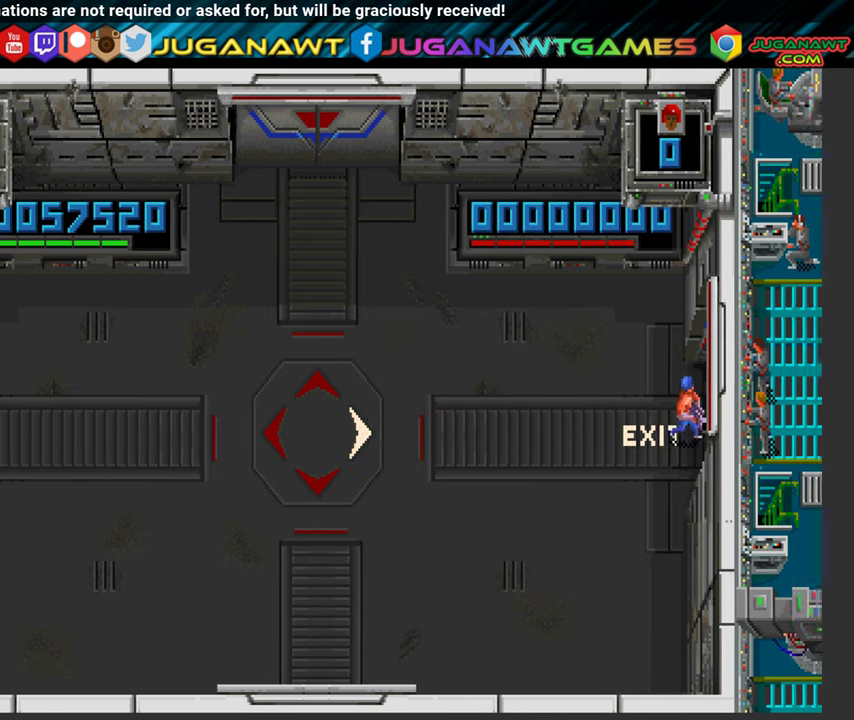
{"buttons": ["DPAD_RIGHT"], "left_stick": "center", "right_stick": "center", "events": [[183, "DPAD_RIGHT", "up"], [500, "DPAD_RIGHT", "down"]]}
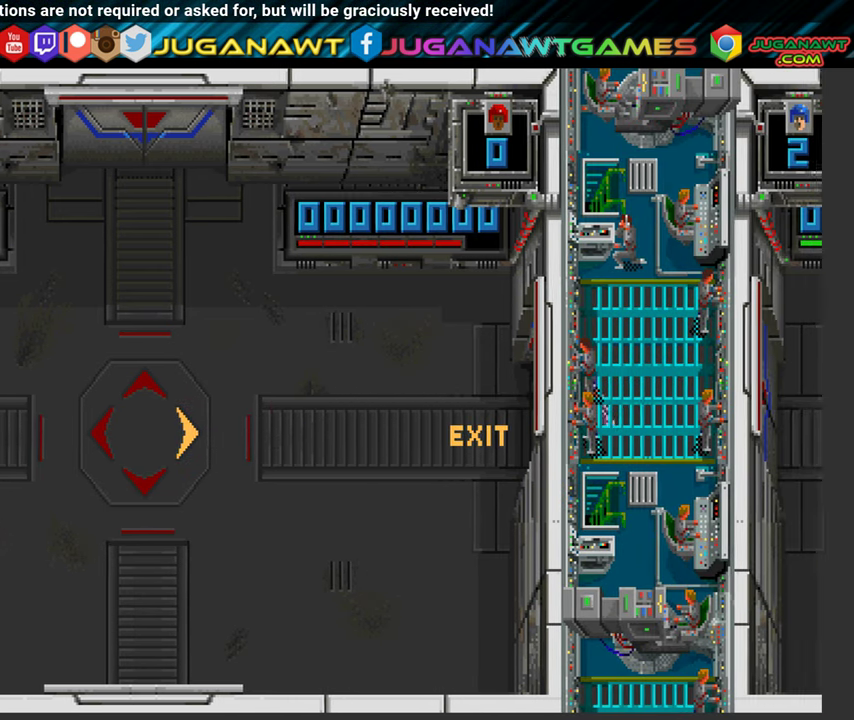
{"buttons": ["DPAD_RIGHT"], "left_stick": "center", "right_stick": "center", "events": []}